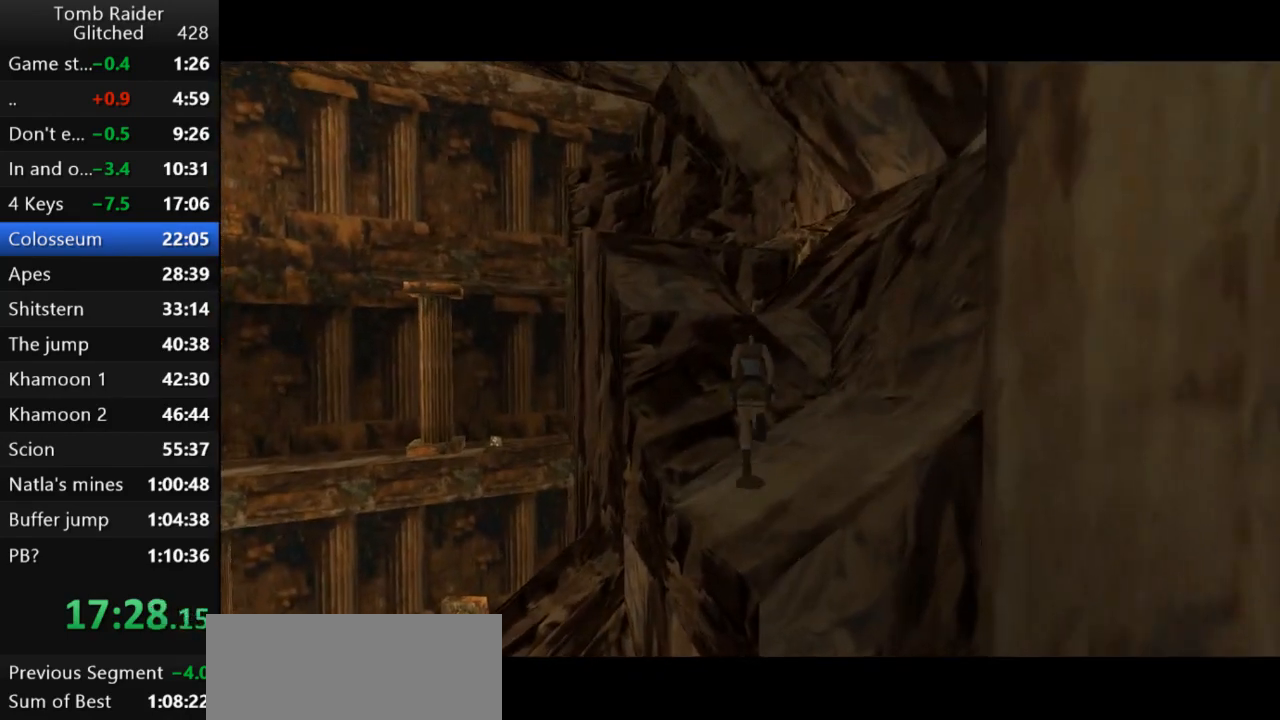
Gameplay with keyboard; each line is a JSON object with the keys held at the frame after it. "events" lists presses ("down") and releases ("up") of "action", "action2", "down", "guns", "inv", "jump", "left", "look", "lstep", "right", "roll", "roll2", "rstep", "up" and "walk" between this image and that frame as [ms after this image, input, new state], when the widget could be followed in between. No other keys are recorded. Mouse input is not recorded. Key names are as the overlay labels them; some are game actions (e.g. jump) rather than physical keys.
{"keys": ["jump", "up"], "events": [[133, "right", "up"], [233, "jump", "down"]]}
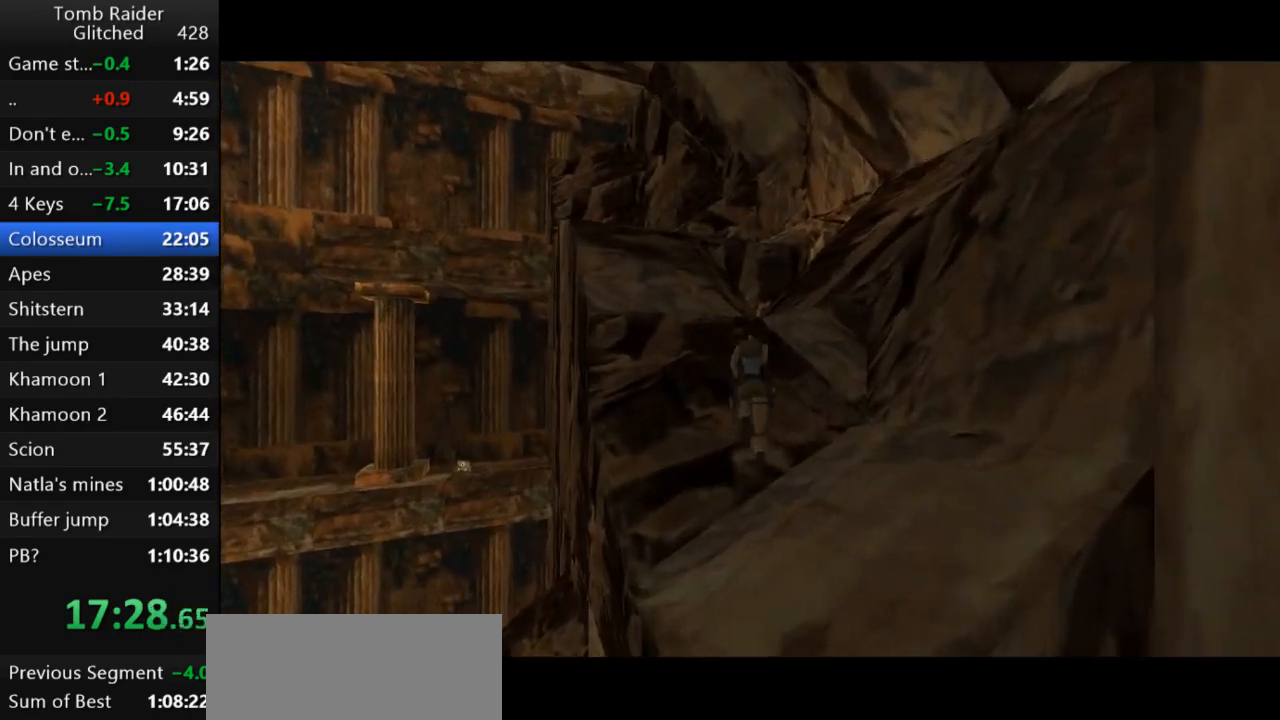
{"keys": ["right", "up"], "events": [[33, "right", "down"], [233, "jump", "up"]]}
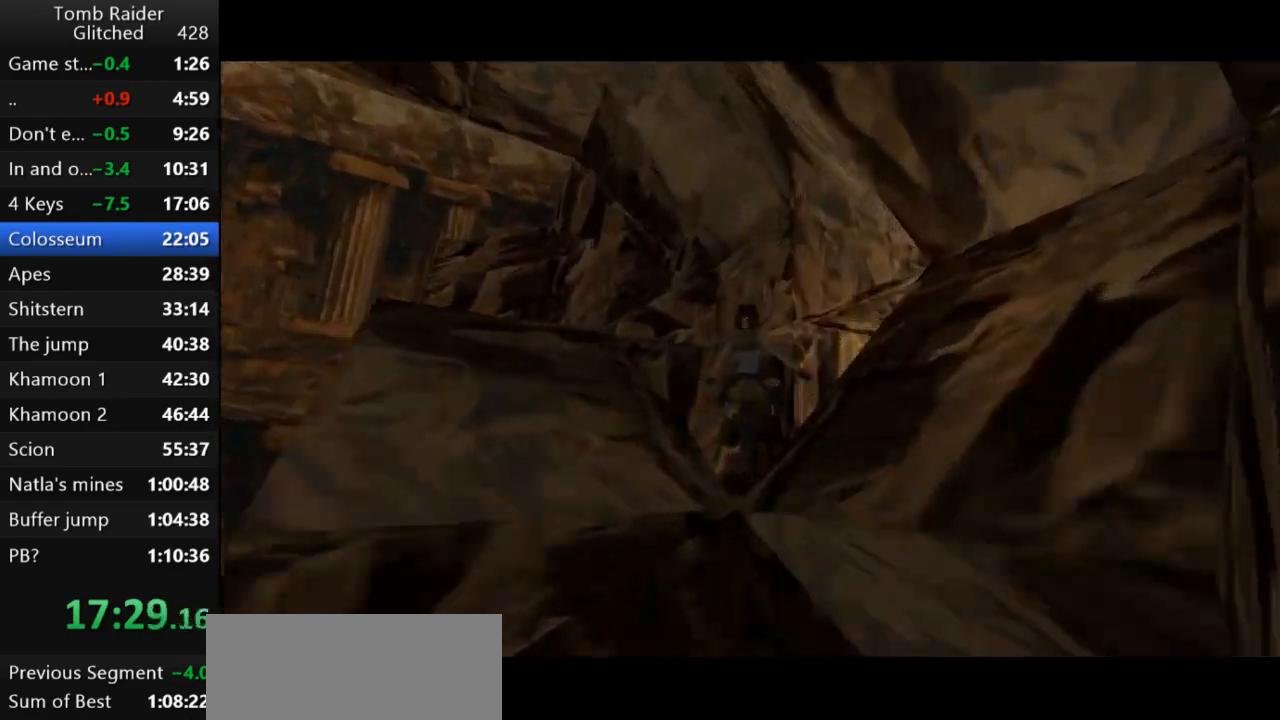
{"keys": ["right", "up"], "events": []}
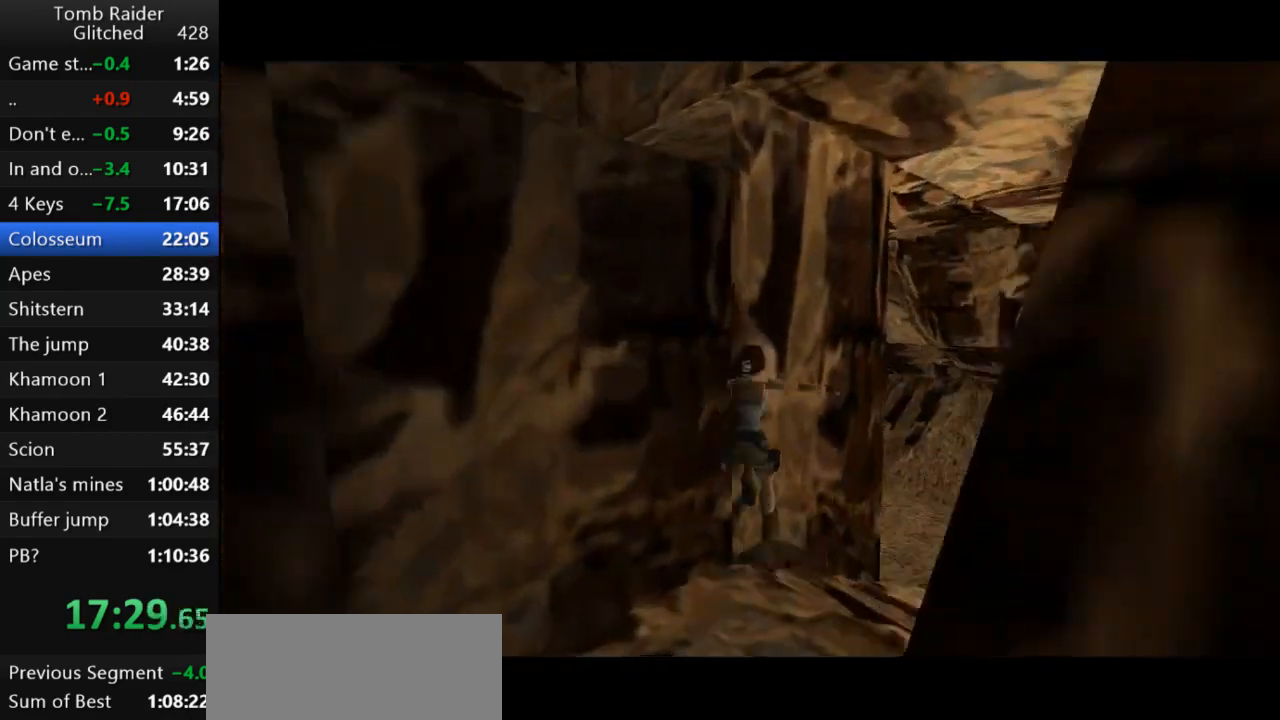
{"keys": ["left", "up"], "events": [[167, "left", "down"], [167, "right", "up"]]}
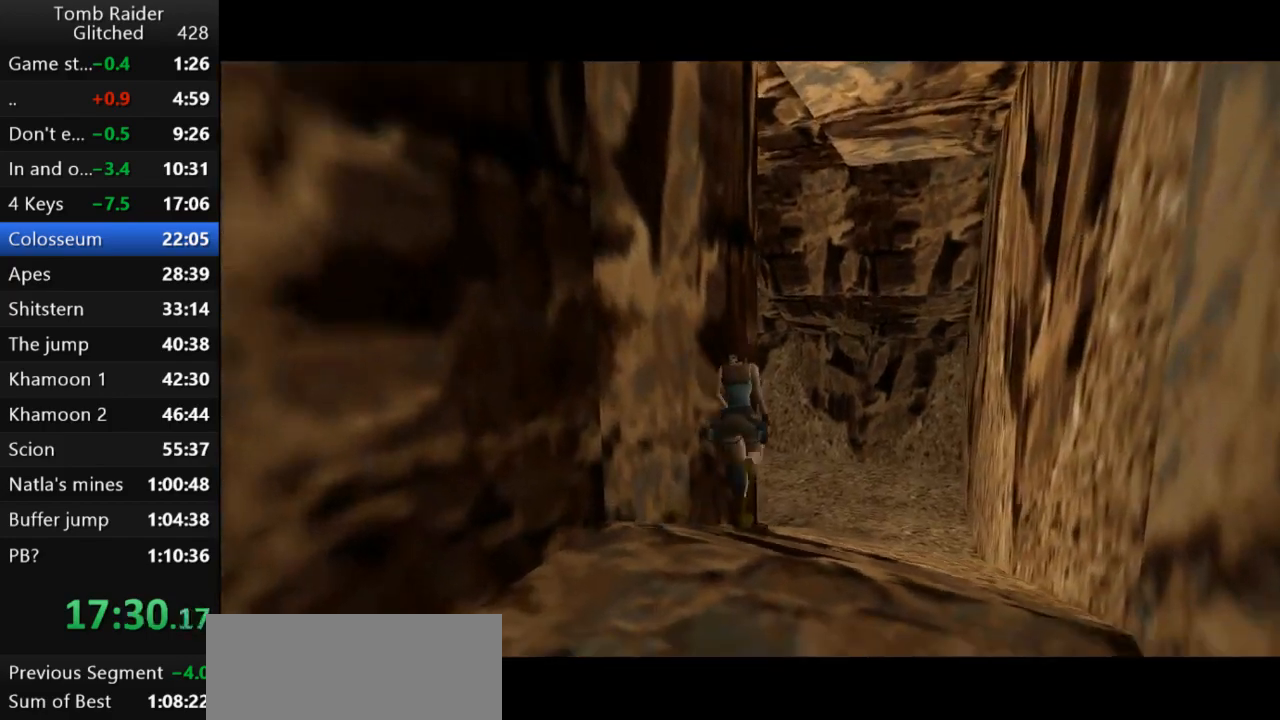
{"keys": ["left", "up"], "events": []}
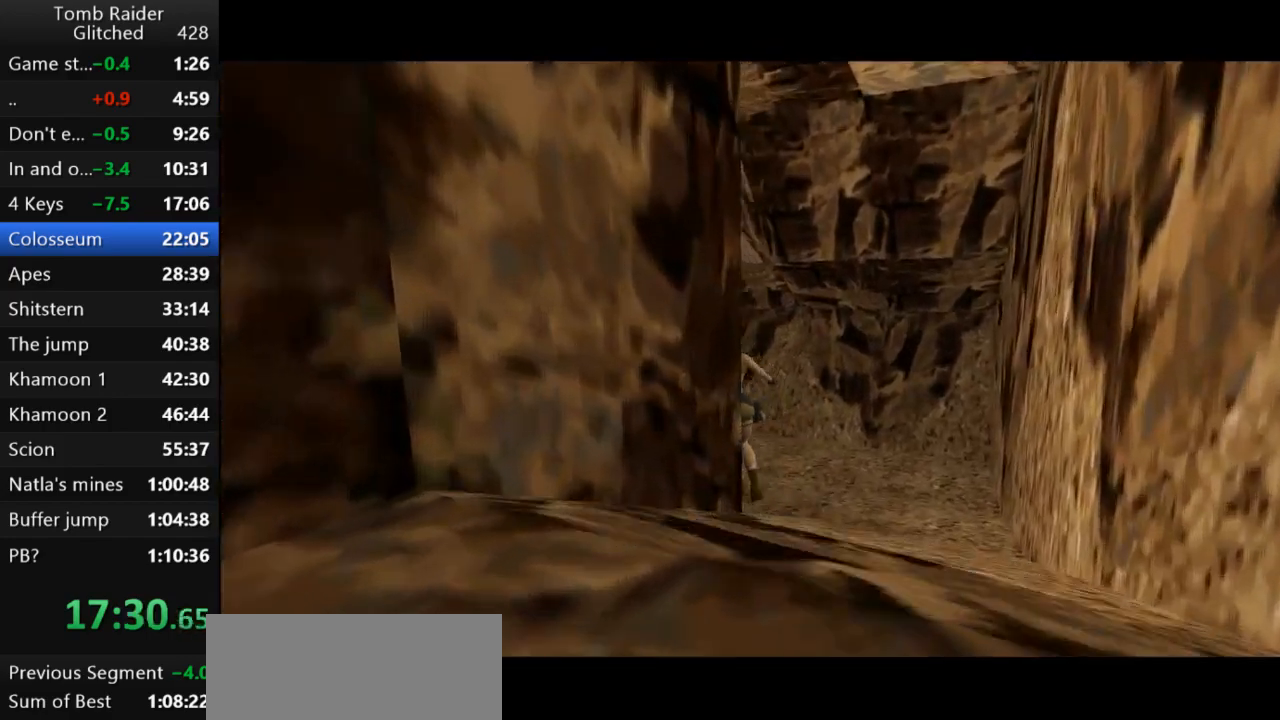
{"keys": ["left", "up"], "events": []}
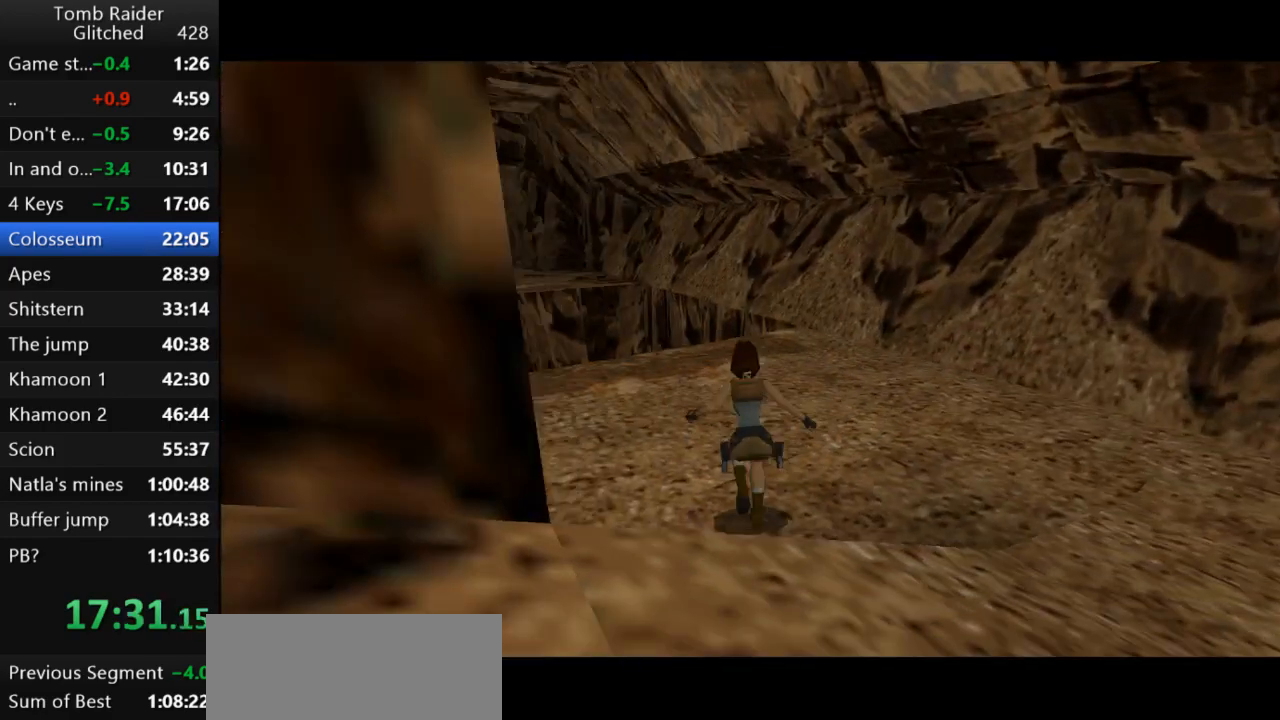
{"keys": ["up"], "events": [[433, "left", "up"]]}
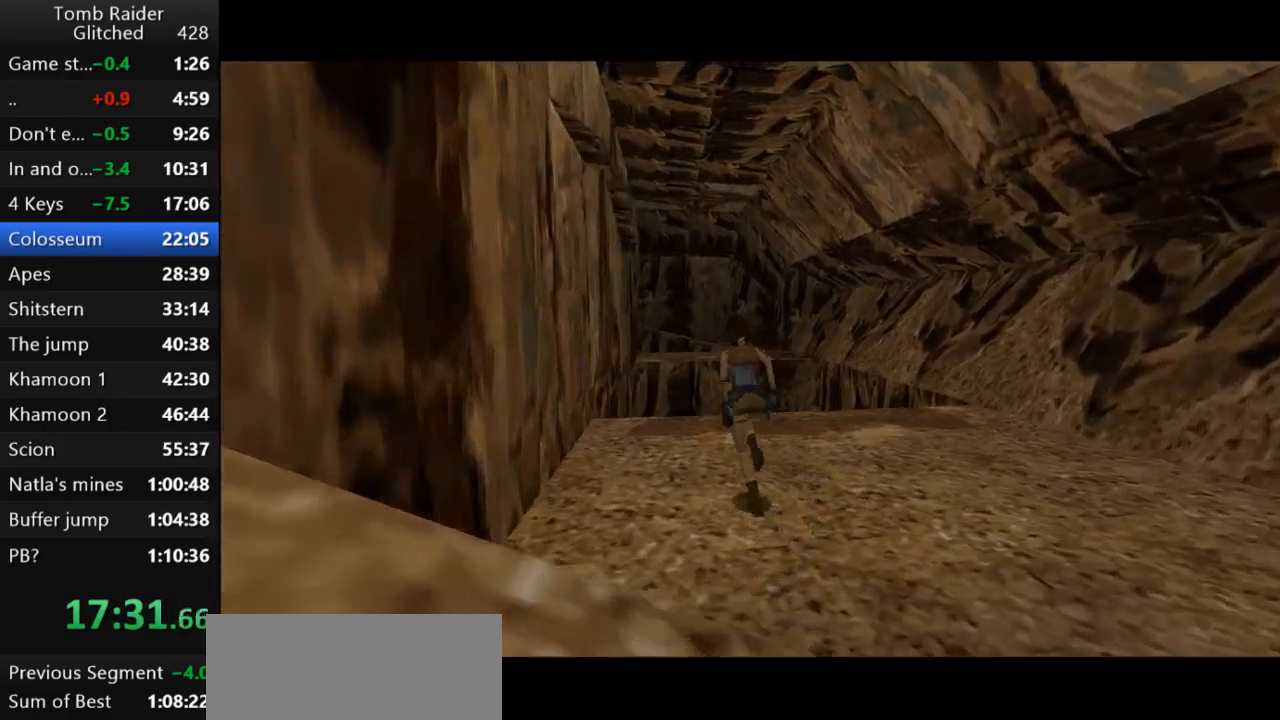
{"keys": ["left", "up"], "events": [[367, "left", "down"]]}
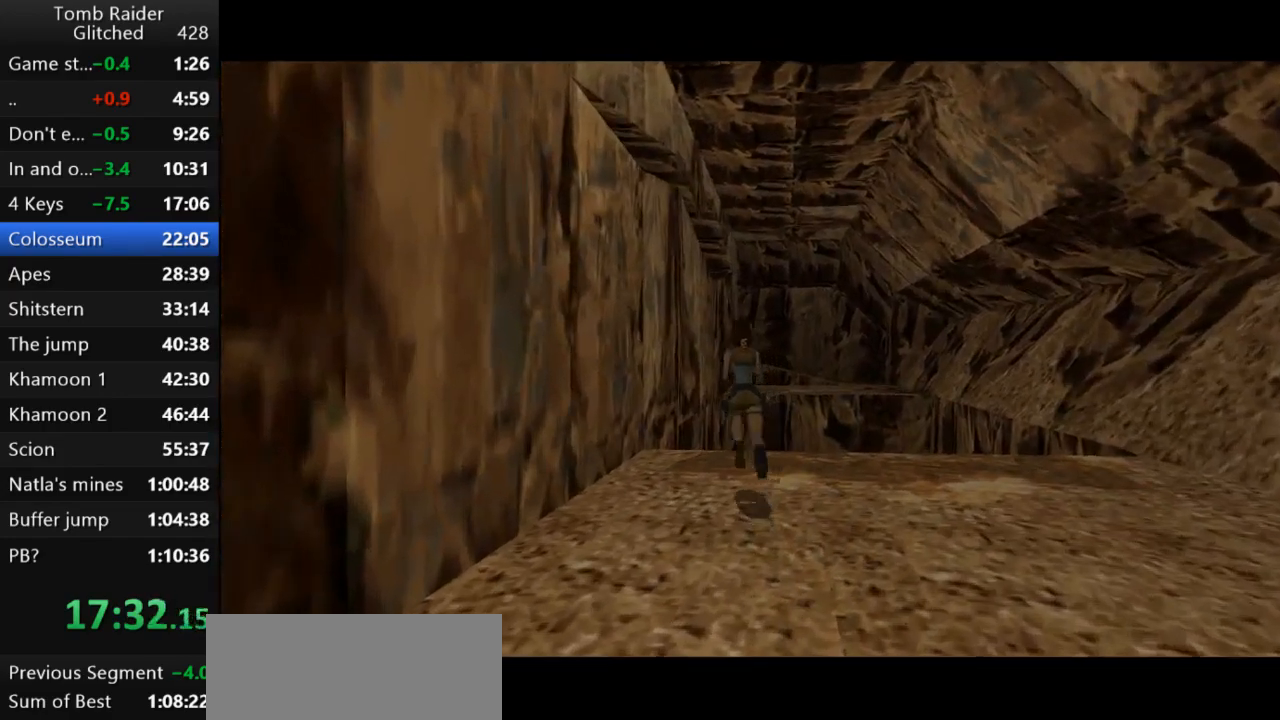
{"keys": ["left", "up"], "events": []}
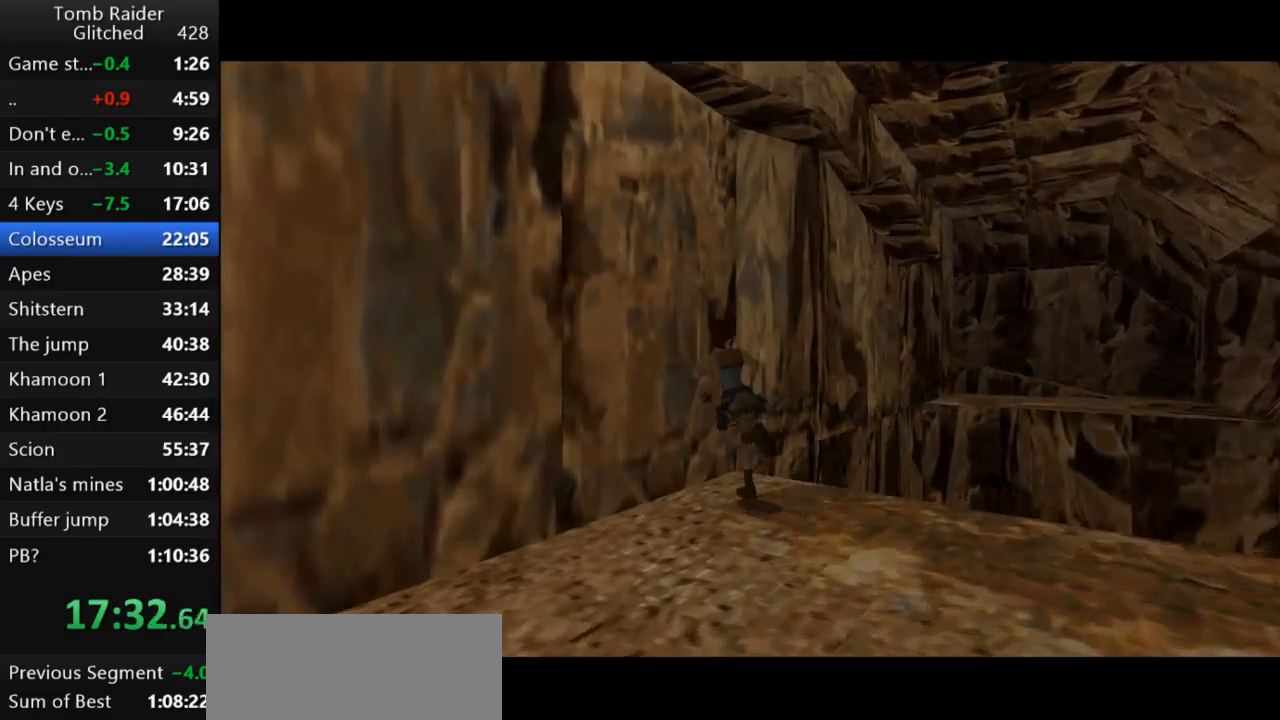
{"keys": ["action2", "up"], "events": [[33, "action2", "down"], [67, "left", "up"]]}
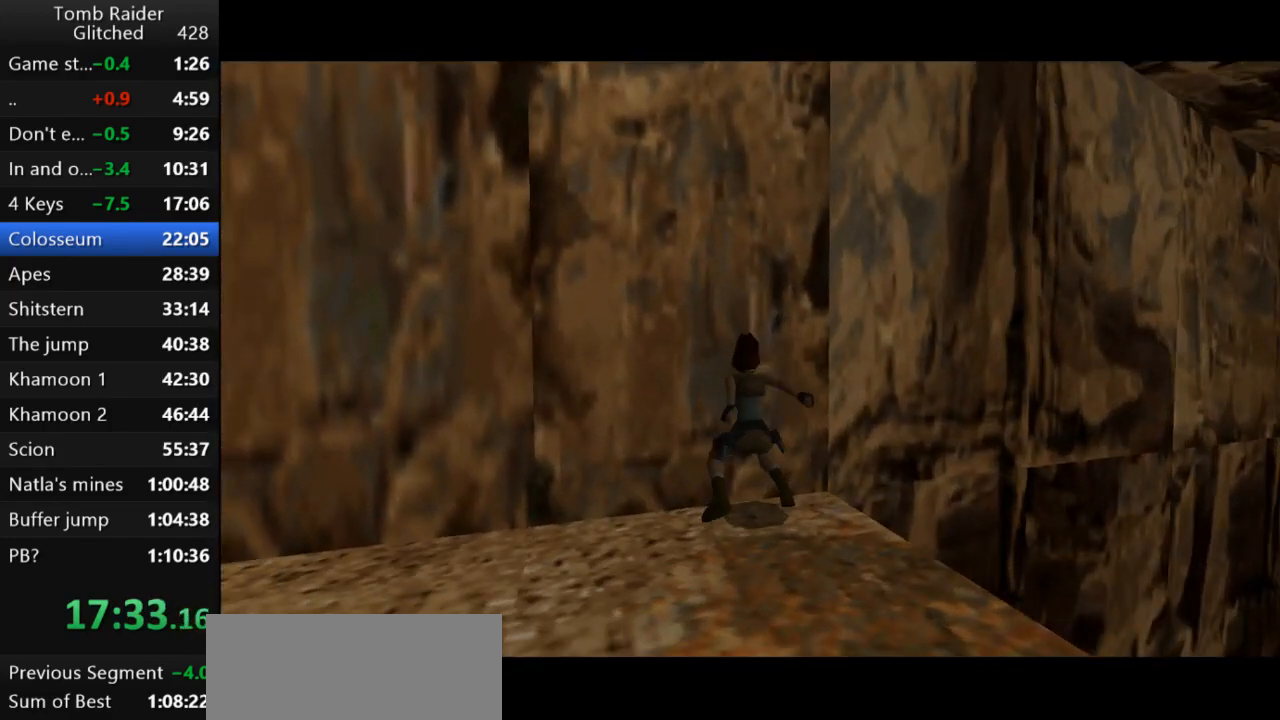
{"keys": ["action2", "right"], "events": [[100, "up", "up"], [500, "right", "down"]]}
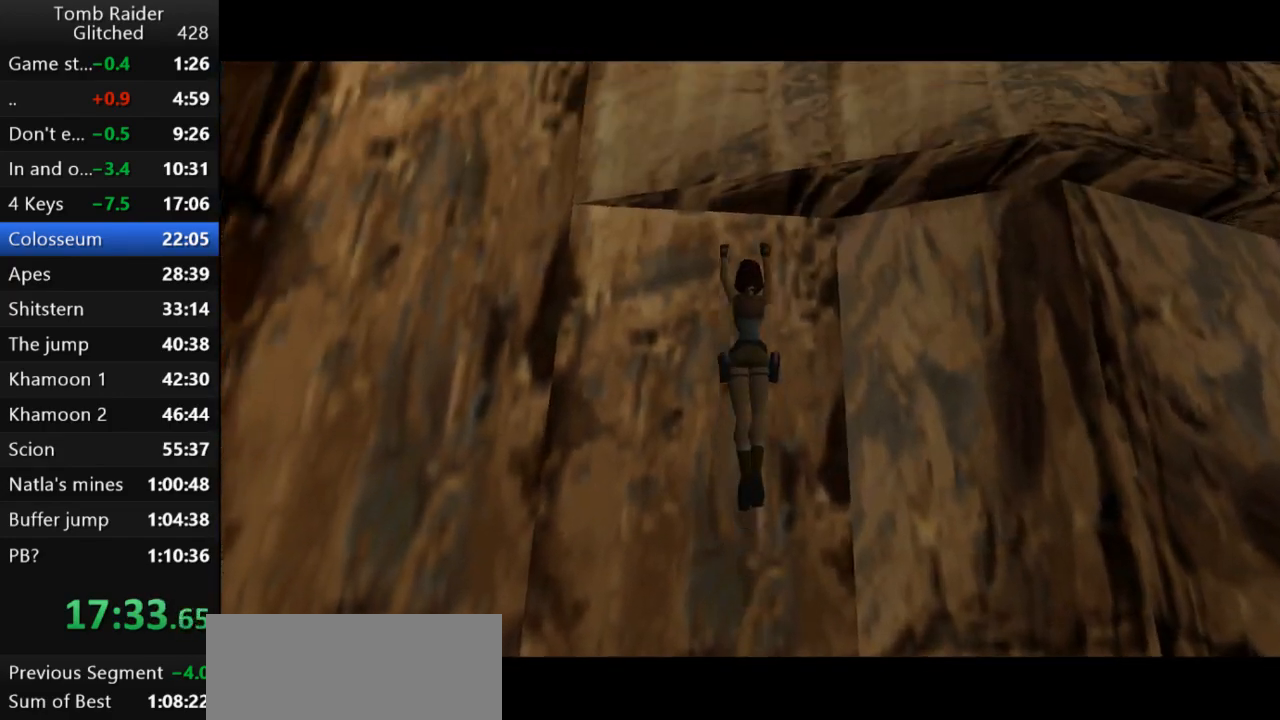
{"keys": ["action2", "right"], "events": []}
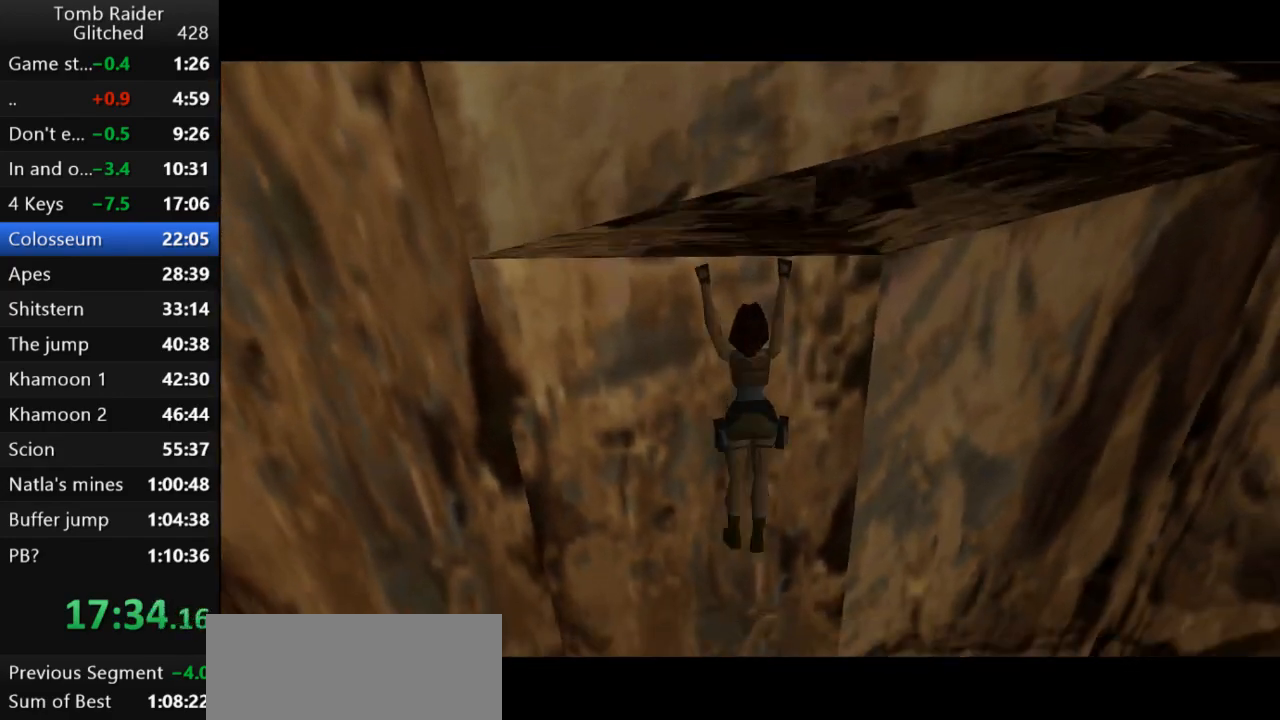
{"keys": ["action2", "right"], "events": []}
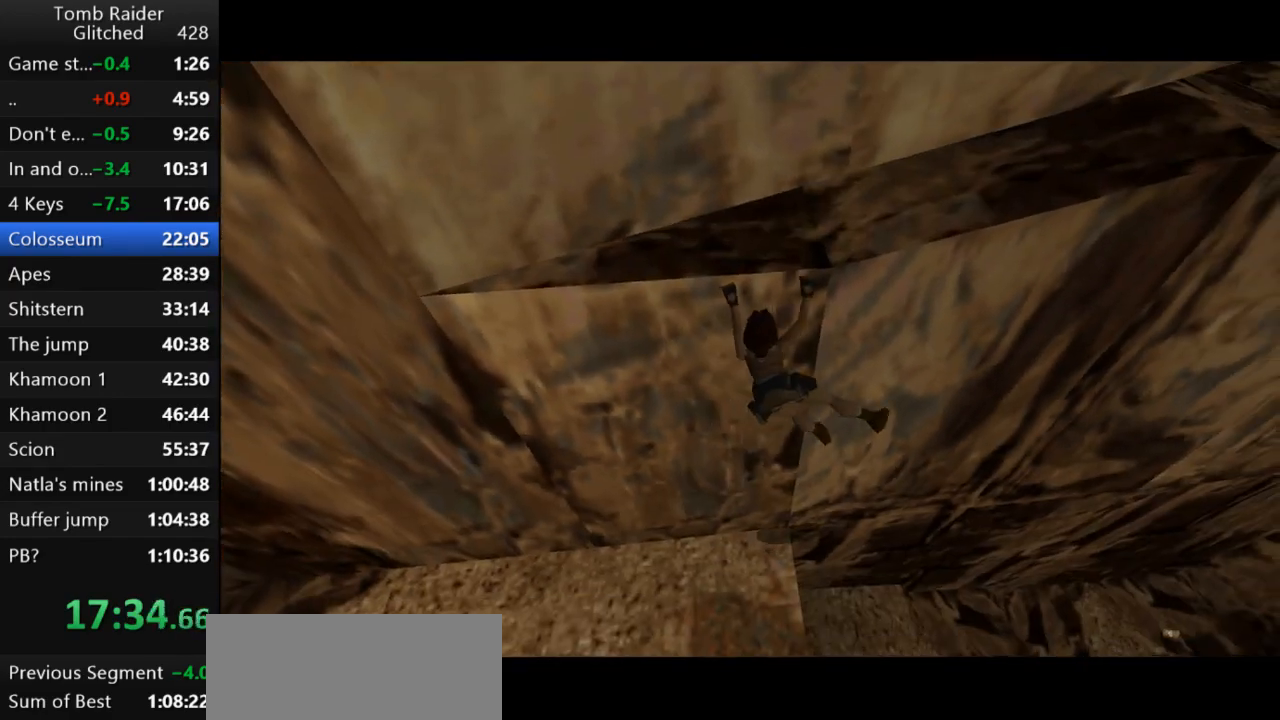
{"keys": ["action2", "right"], "events": []}
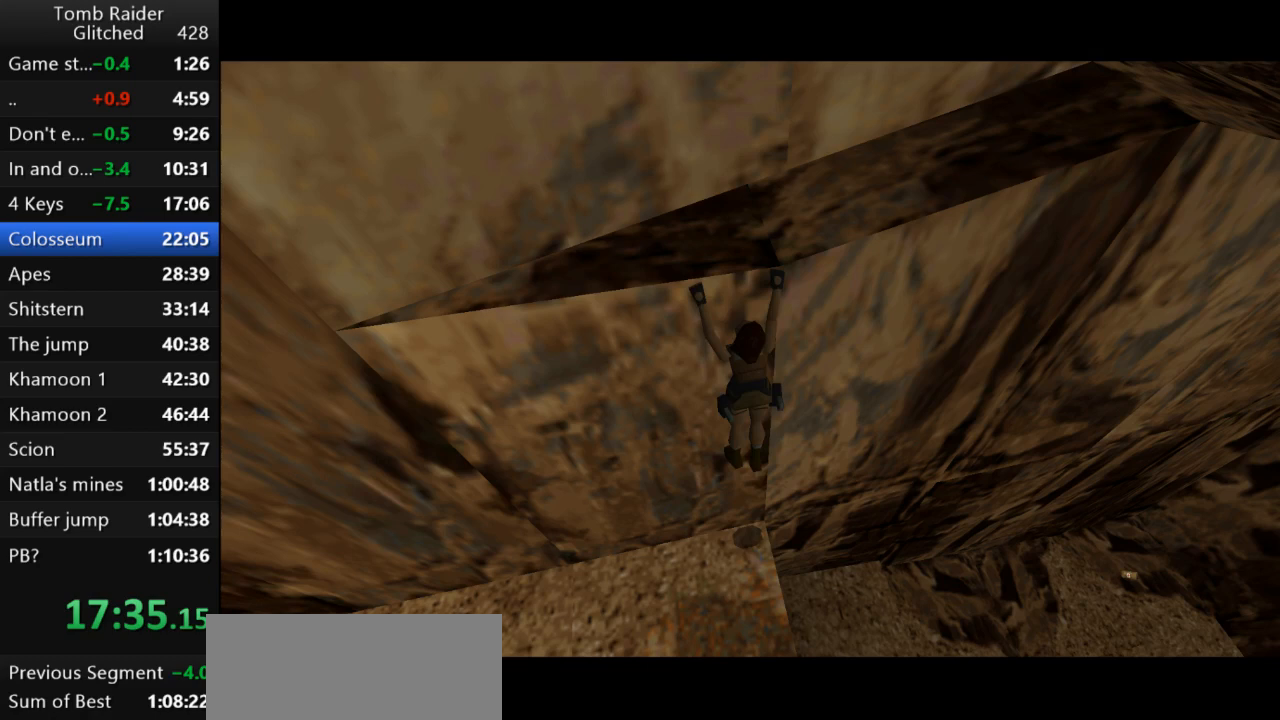
{"keys": ["action2", "right"], "events": []}
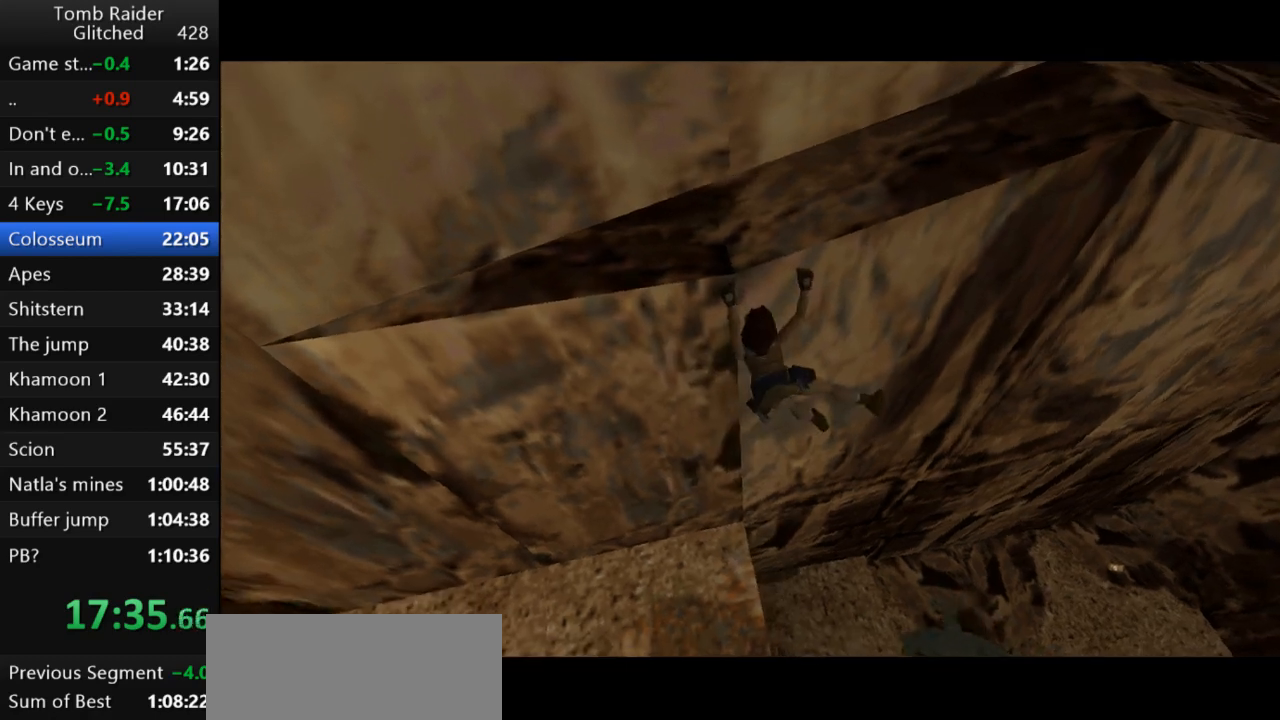
{"keys": ["action2", "right"], "events": []}
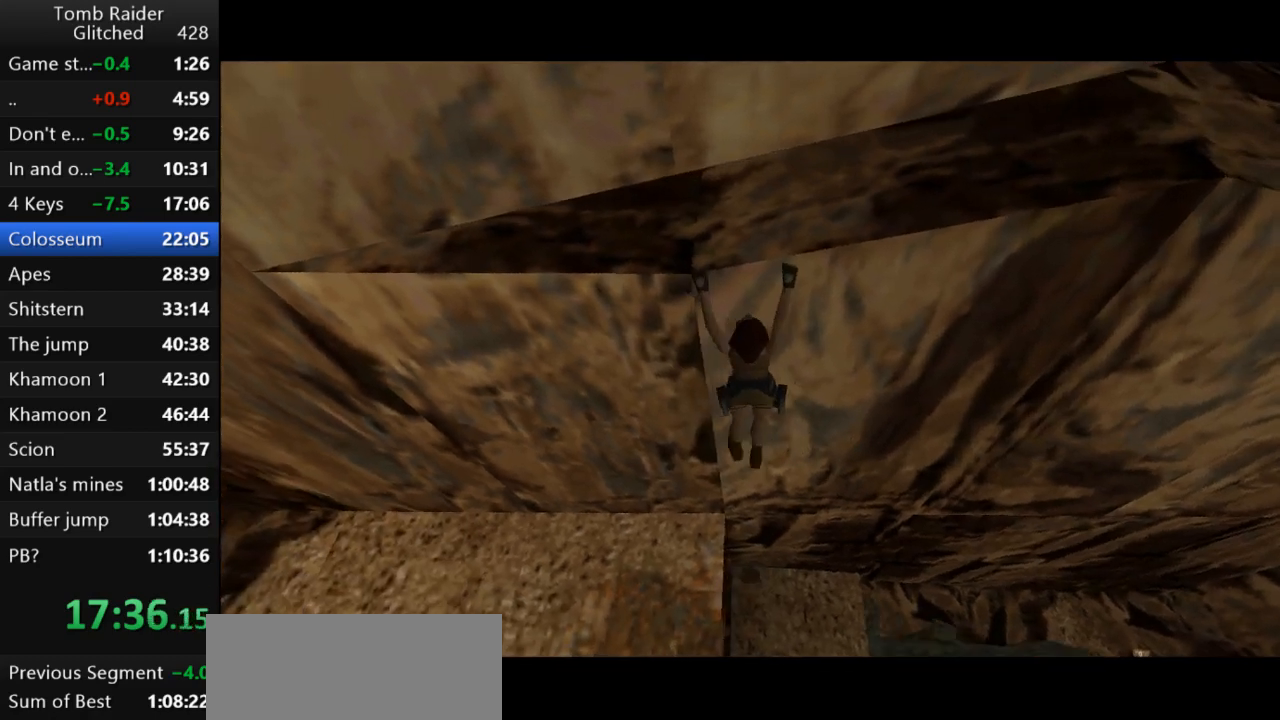
{"keys": ["action2", "right"], "events": []}
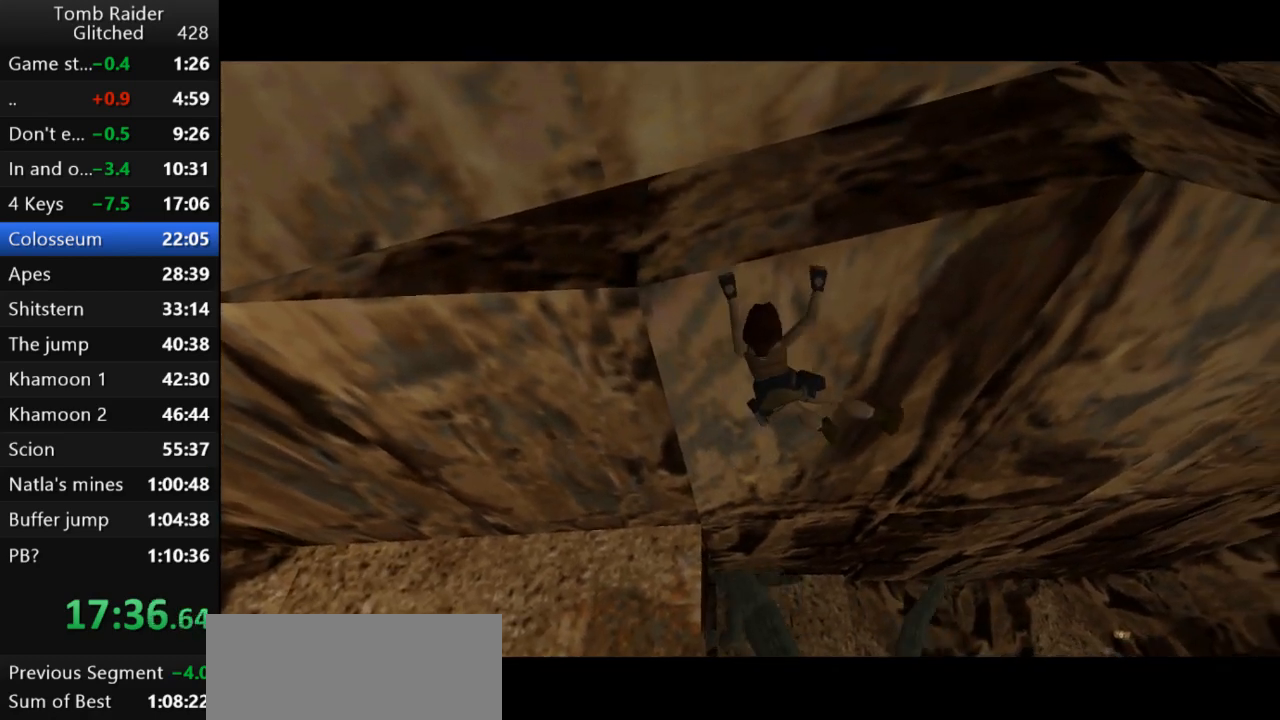
{"keys": ["action2", "right"], "events": []}
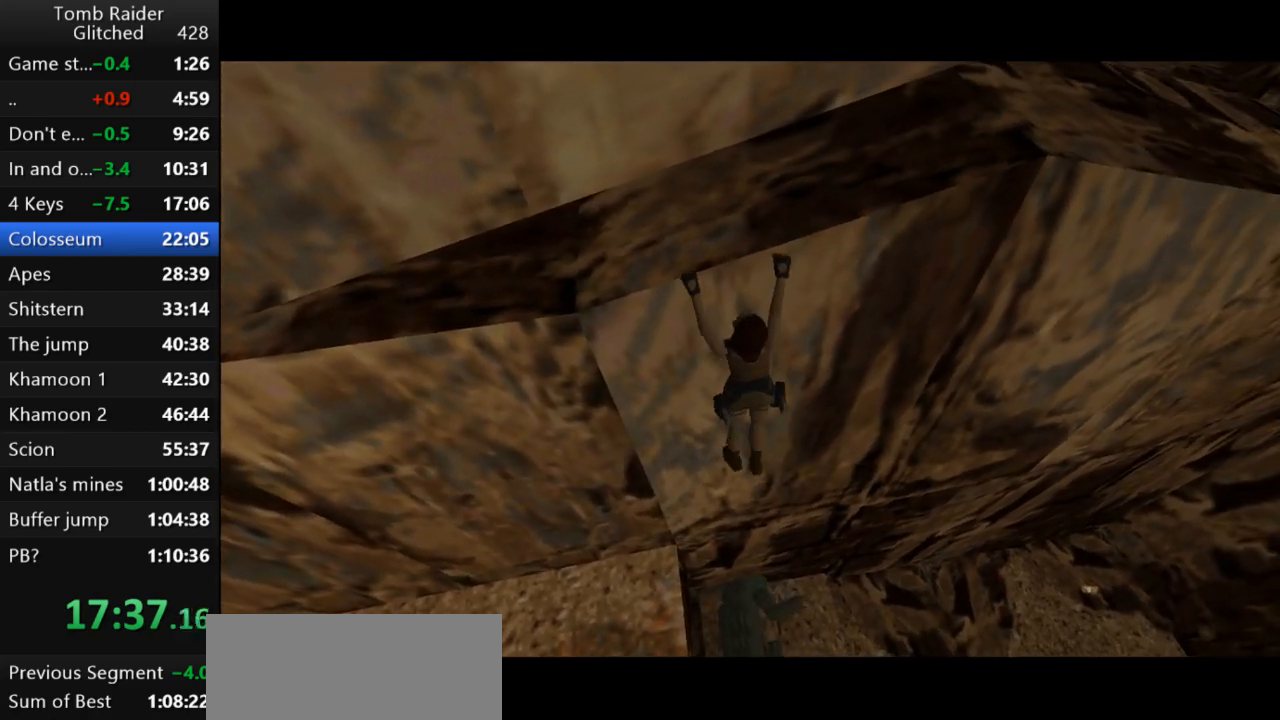
{"keys": ["action2", "right"], "events": []}
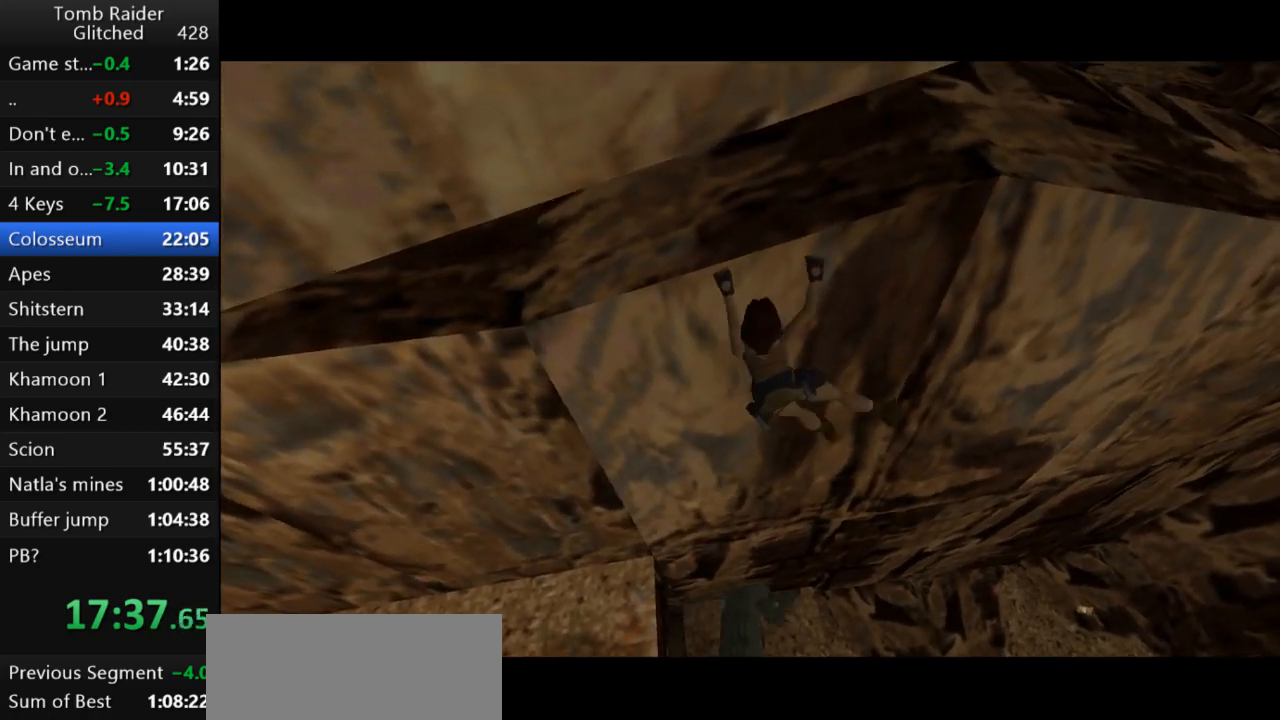
{"keys": ["action2", "right"], "events": []}
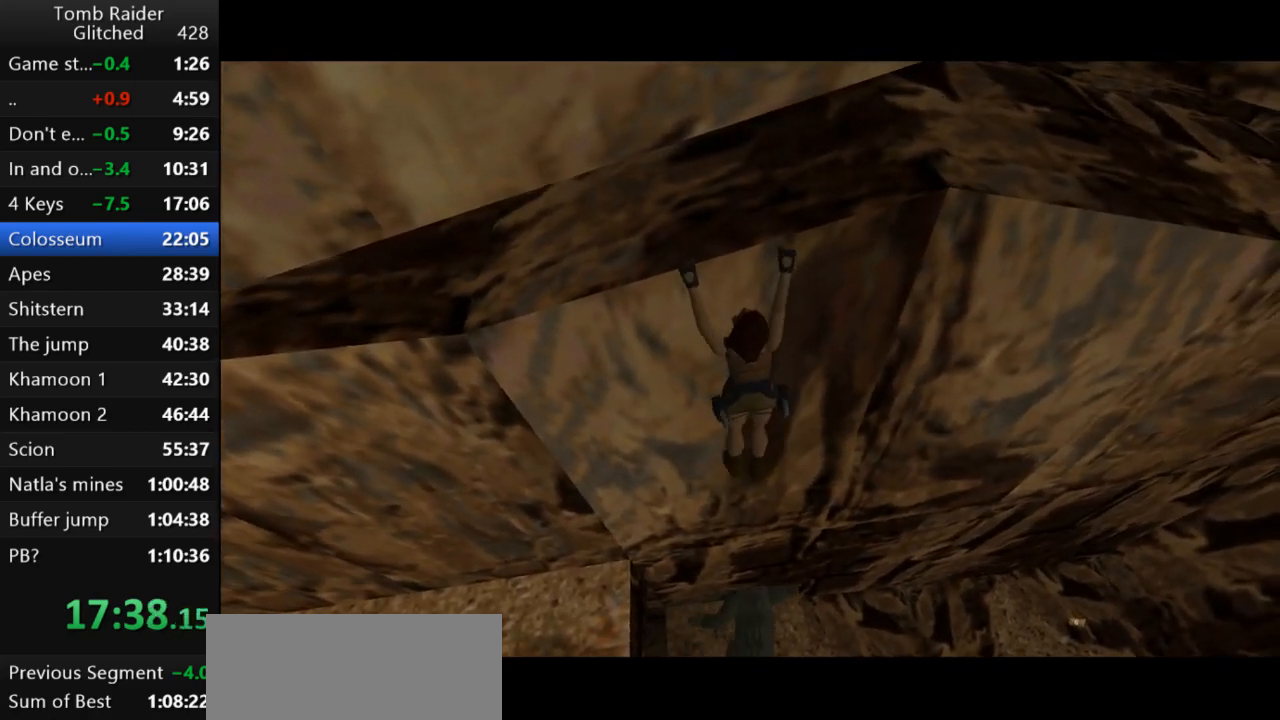
{"keys": ["action2", "right"], "events": []}
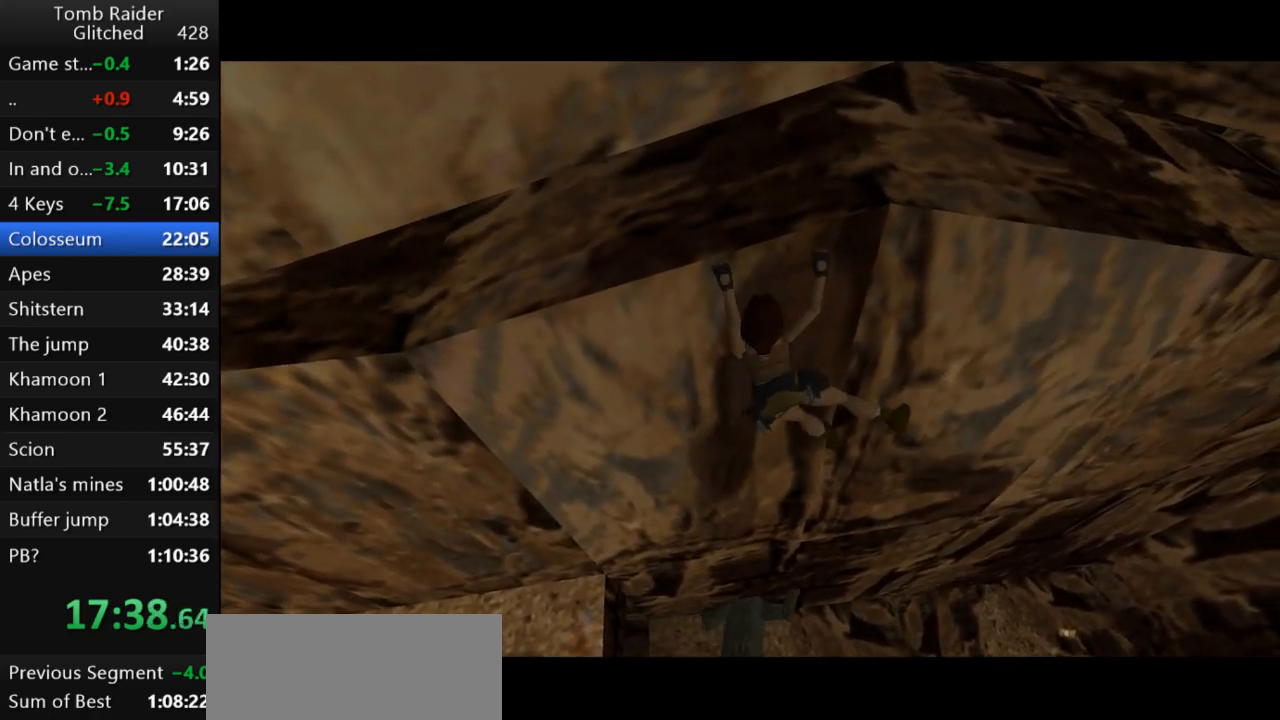
{"keys": ["action2", "right"], "events": []}
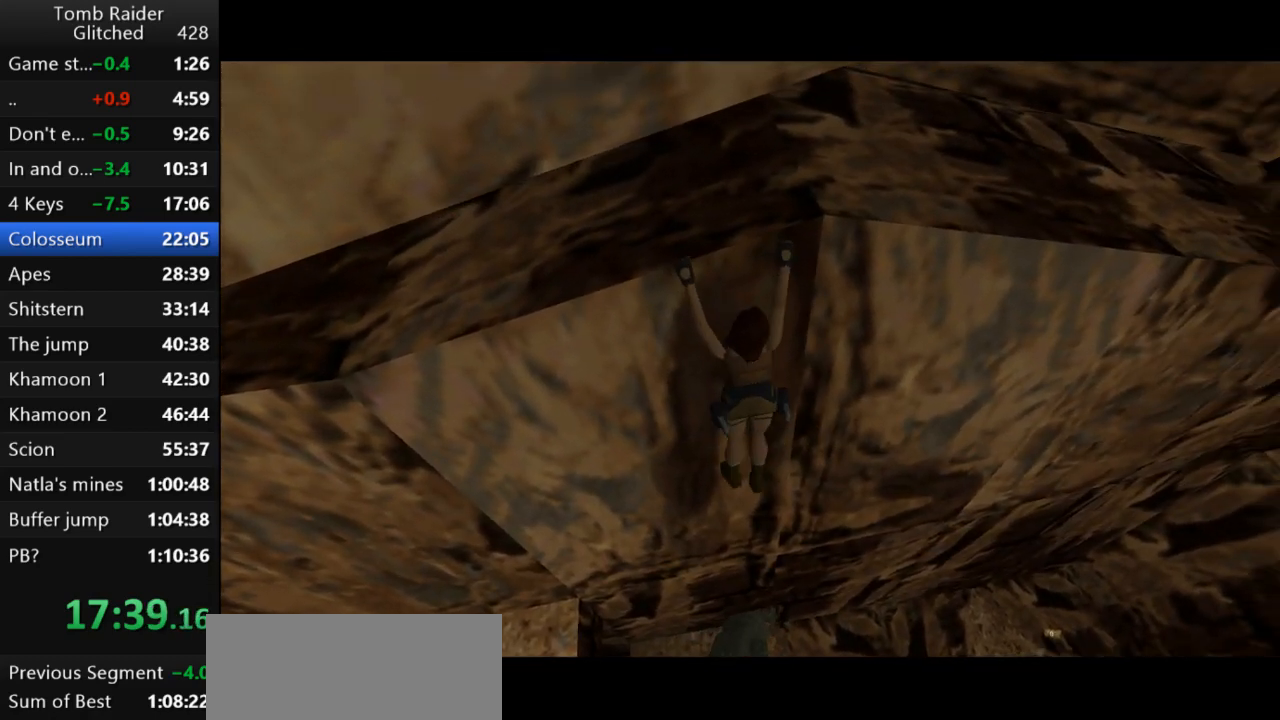
{"keys": ["action2", "right"], "events": []}
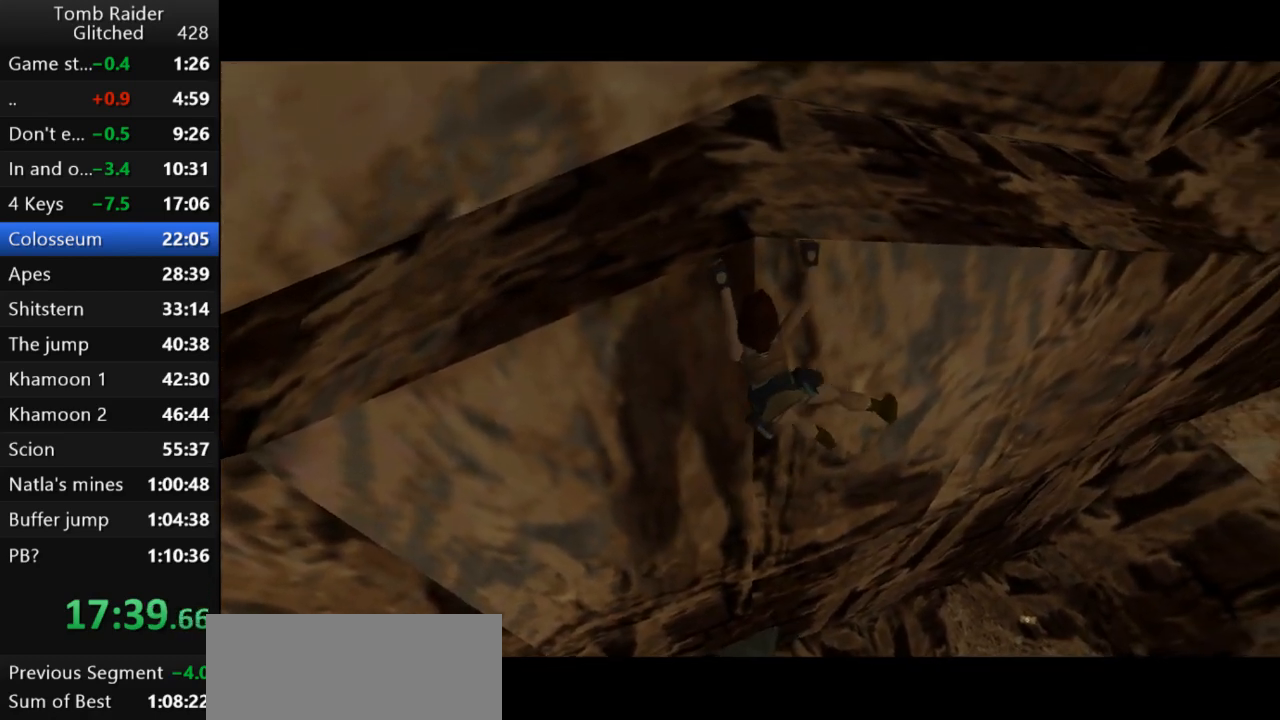
{"keys": ["action2", "right"], "events": []}
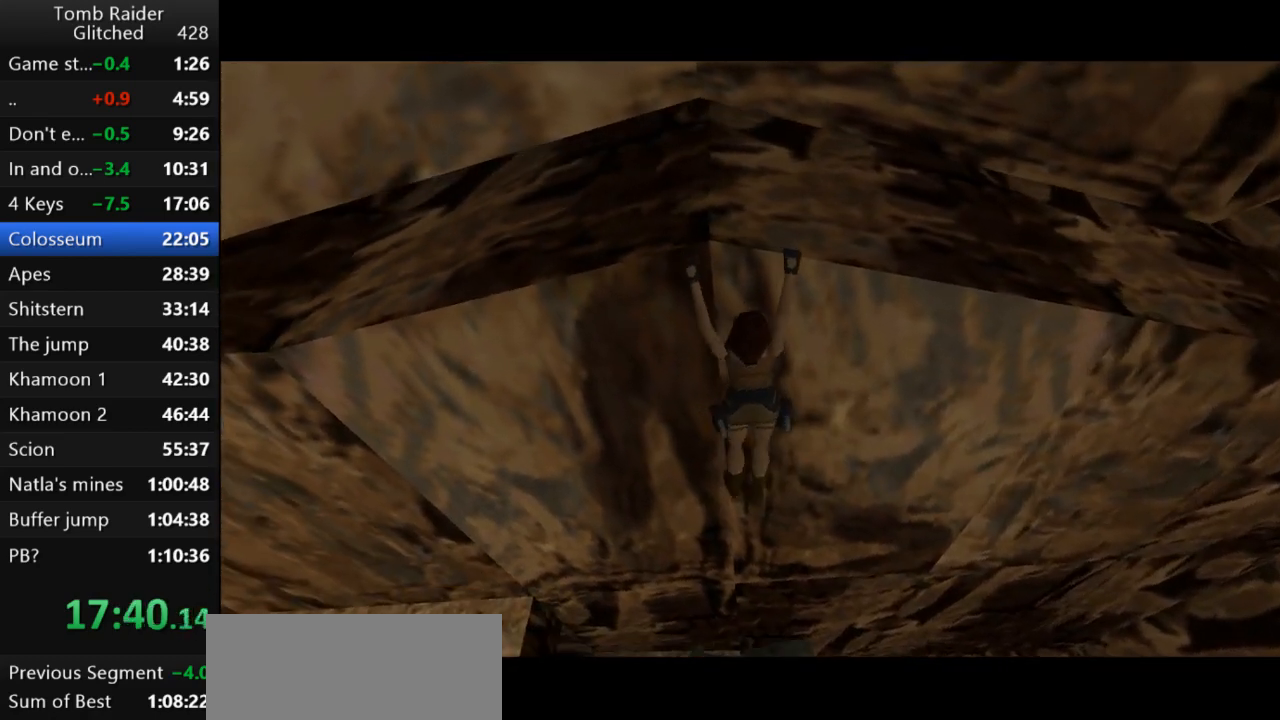
{"keys": ["action2", "right"], "events": []}
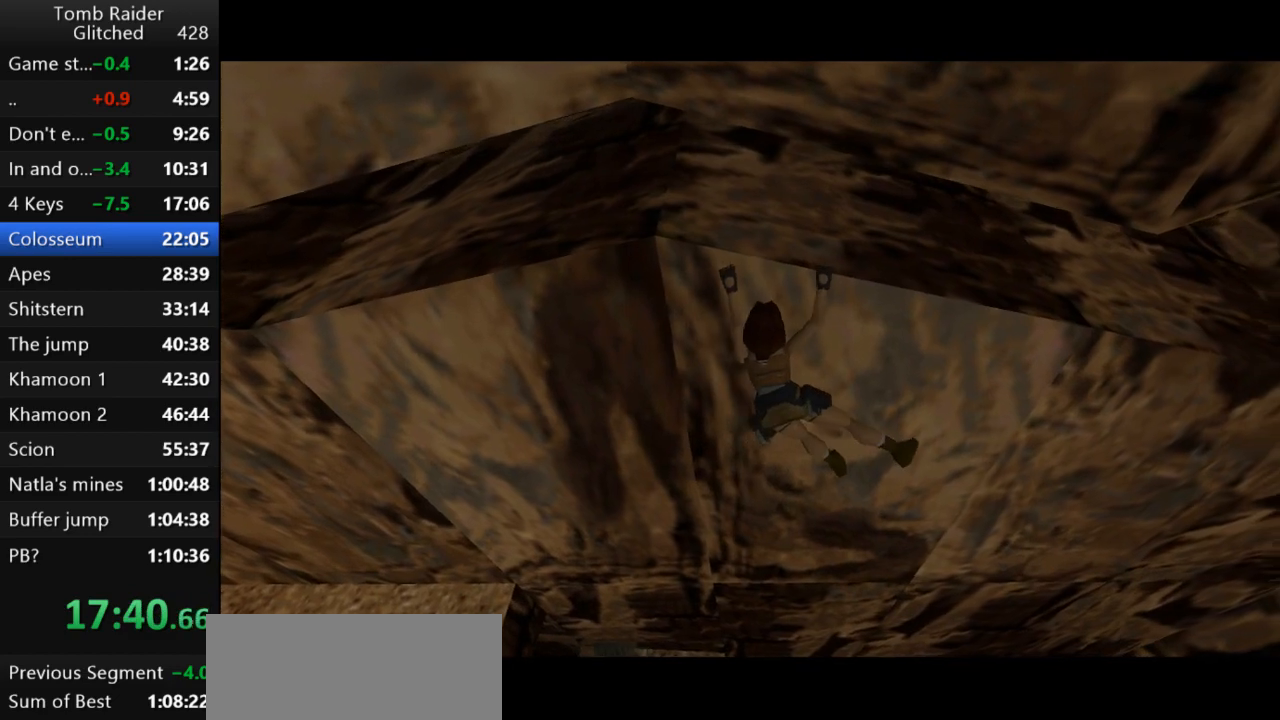
{"keys": ["action2", "right"], "events": []}
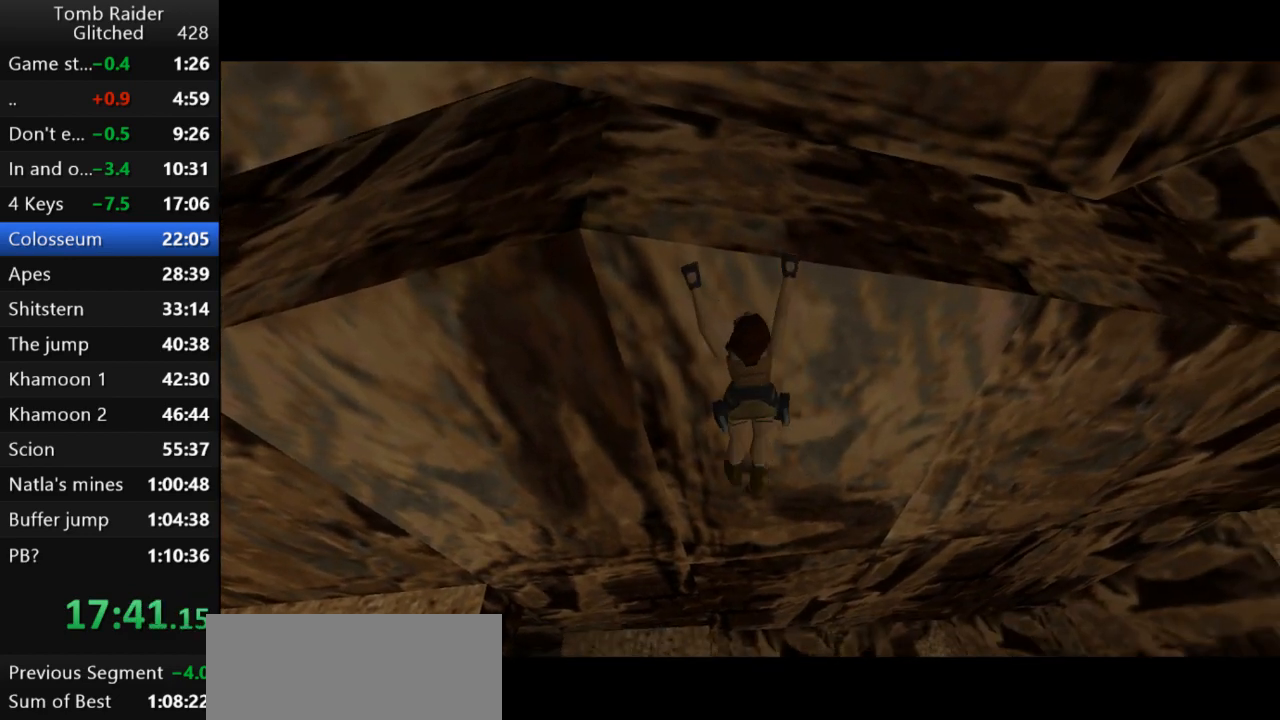
{"keys": ["action2", "right"], "events": []}
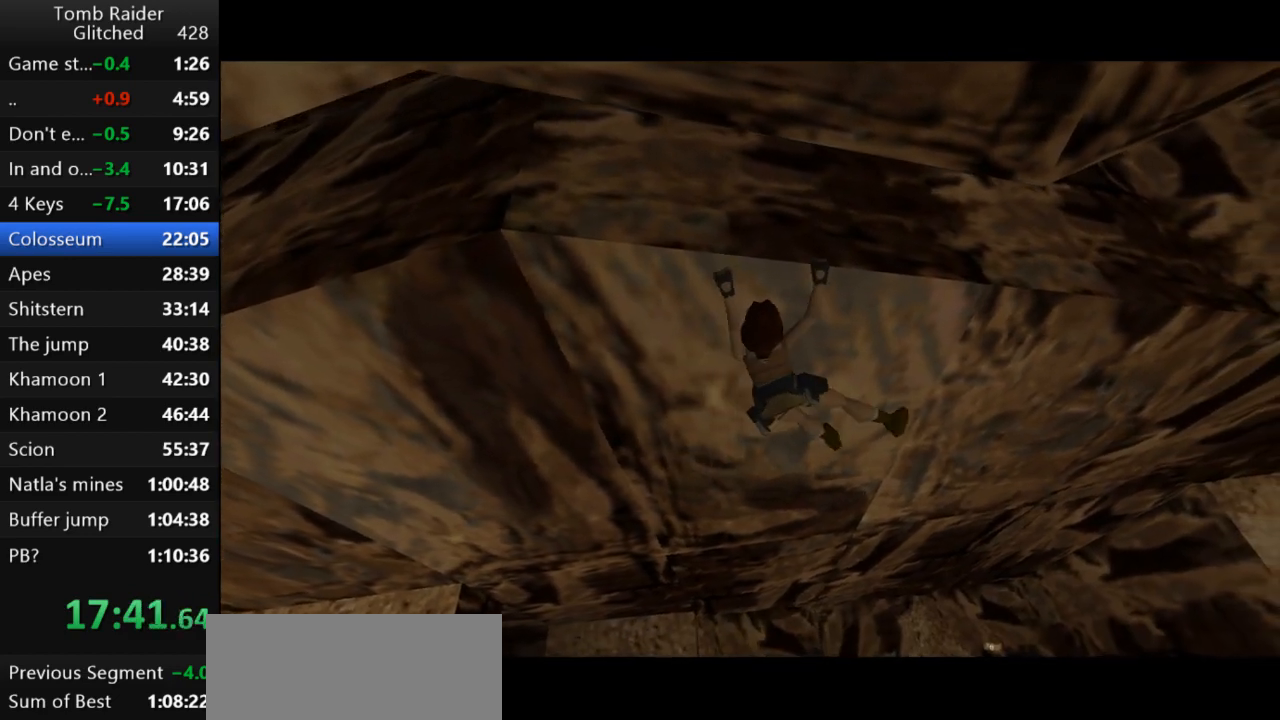
{"keys": ["action2", "right"], "events": []}
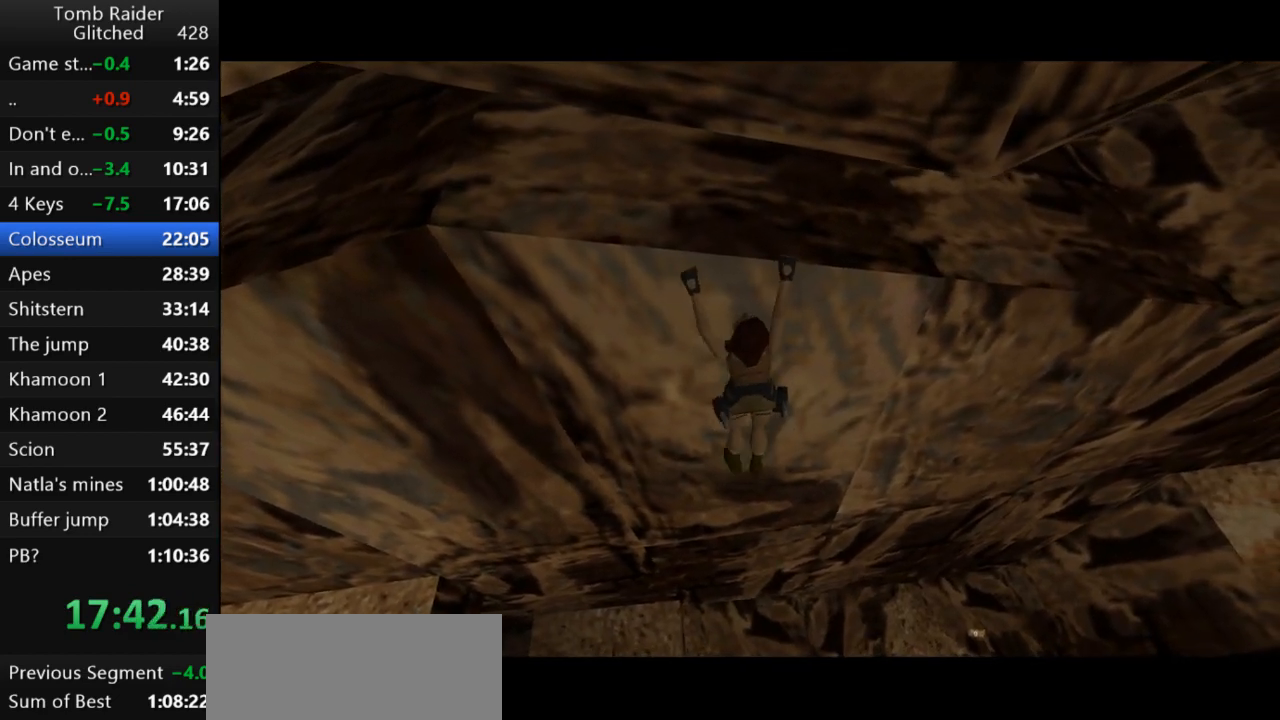
{"keys": ["action2", "right"], "events": []}
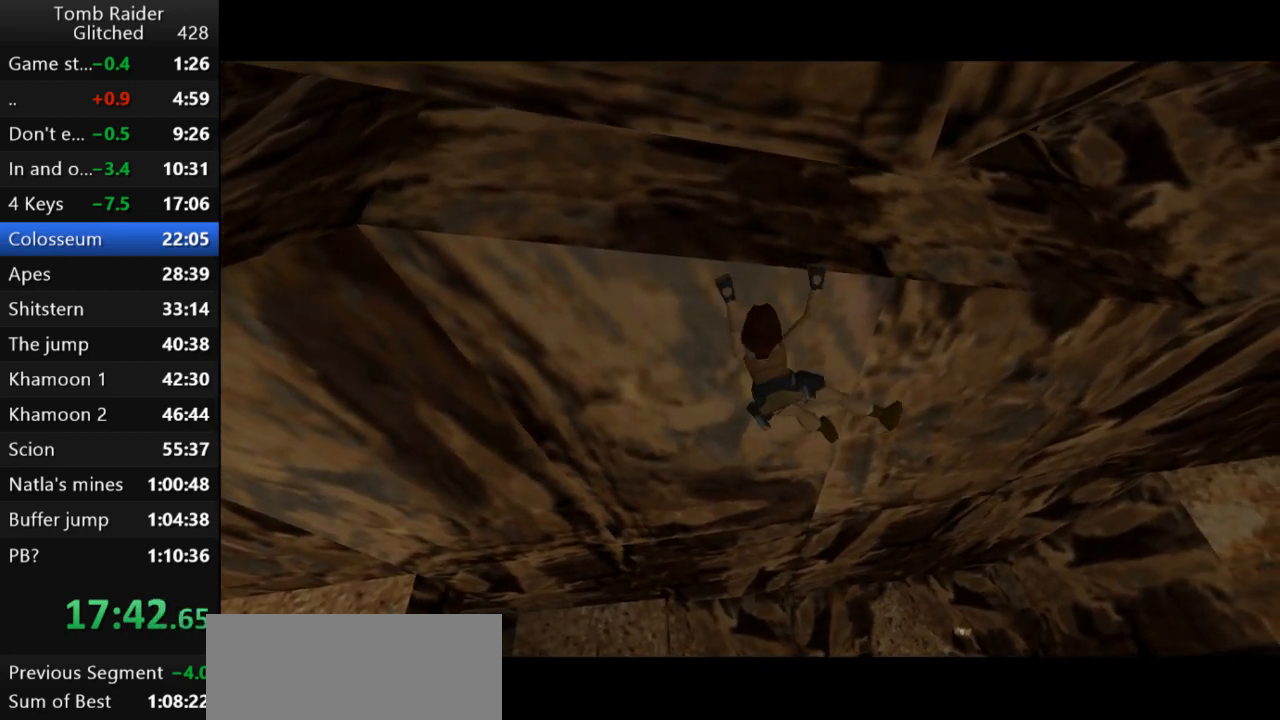
{"keys": ["action2", "right"], "events": []}